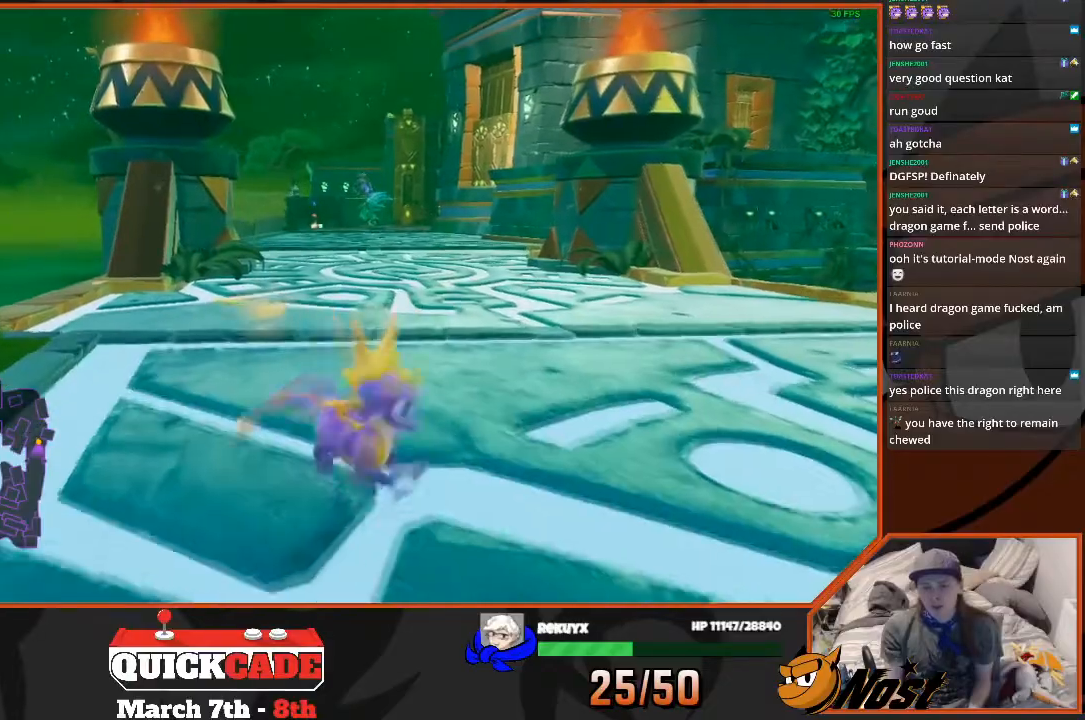
Gameplay with a controller (PlayStation layout); each line is a JSON object with the inputs held at the frame after it. "events" lists button and stick changes between this image and that frame as [ms after this image, input, new state], when the widget could be followed in between. Not read: L3 R3.
{"buttons": [], "left_stick": "down", "right_stick": "center", "events": [[133, "left_stick", "down"]]}
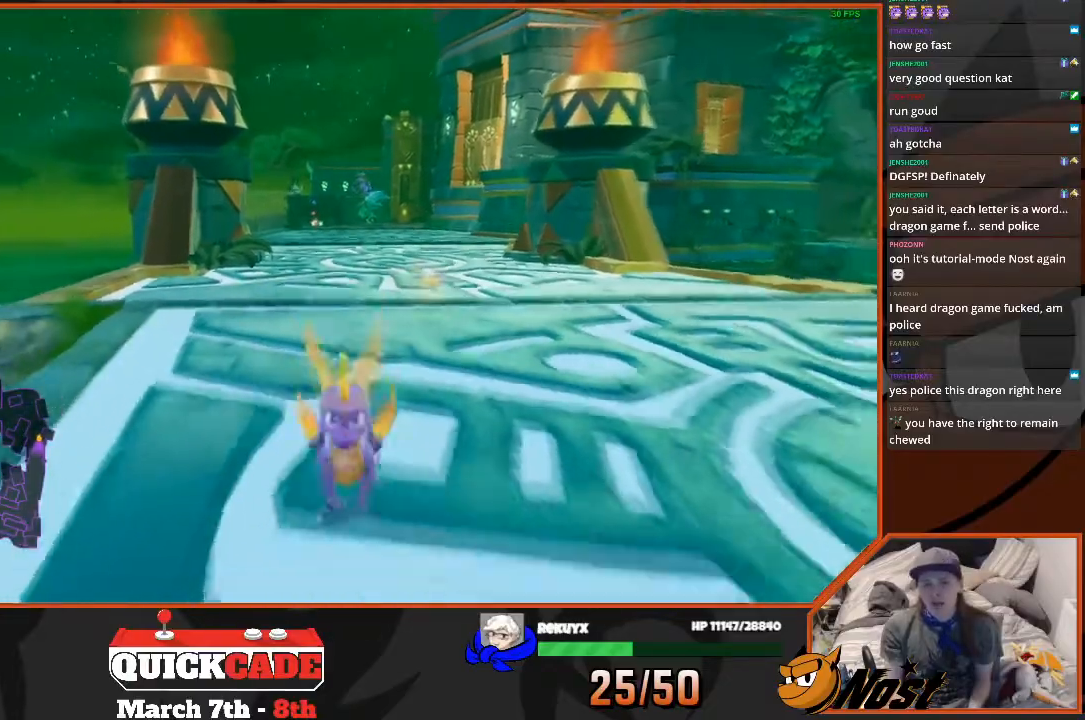
{"buttons": [], "left_stick": "up", "right_stick": "center", "events": [[467, "left_stick", "up"]]}
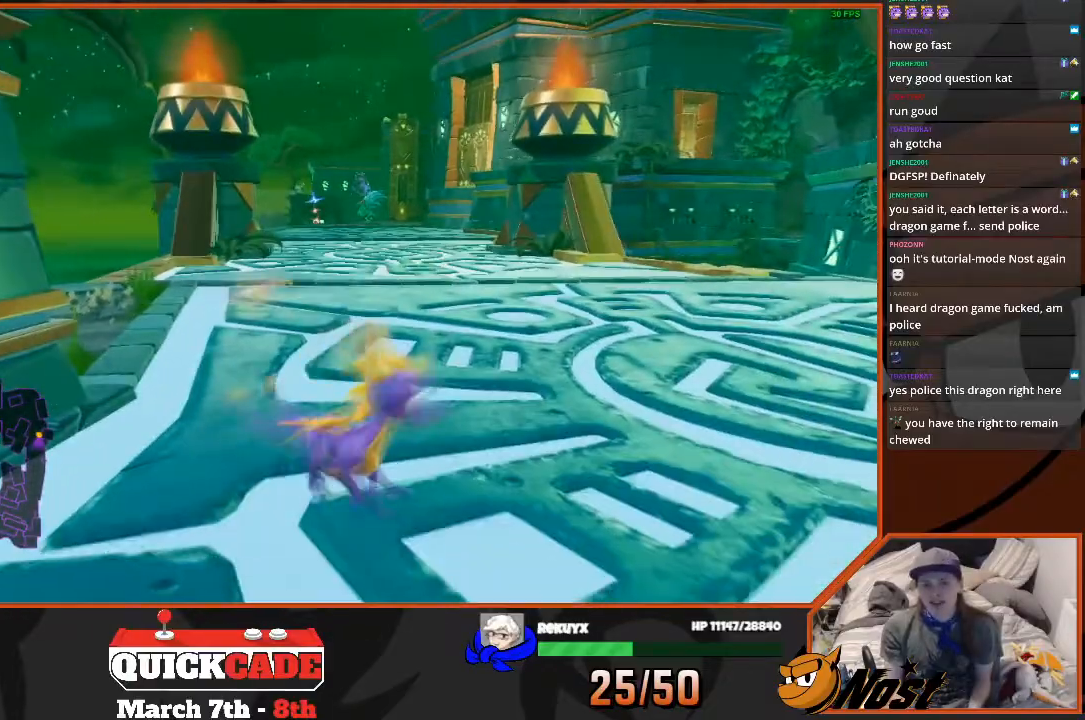
{"buttons": [], "left_stick": "down-right", "right_stick": "center", "events": [[367, "left_stick", "down-right"]]}
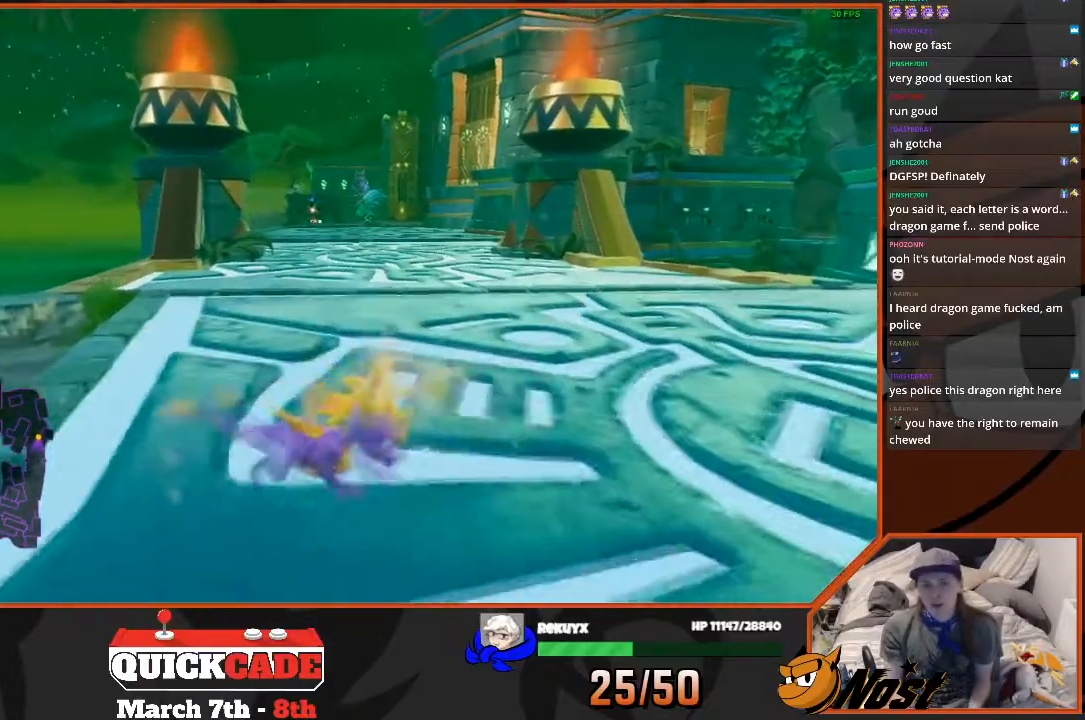
{"buttons": [], "left_stick": "down", "right_stick": "center", "events": [[34, "left_stick", "down"]]}
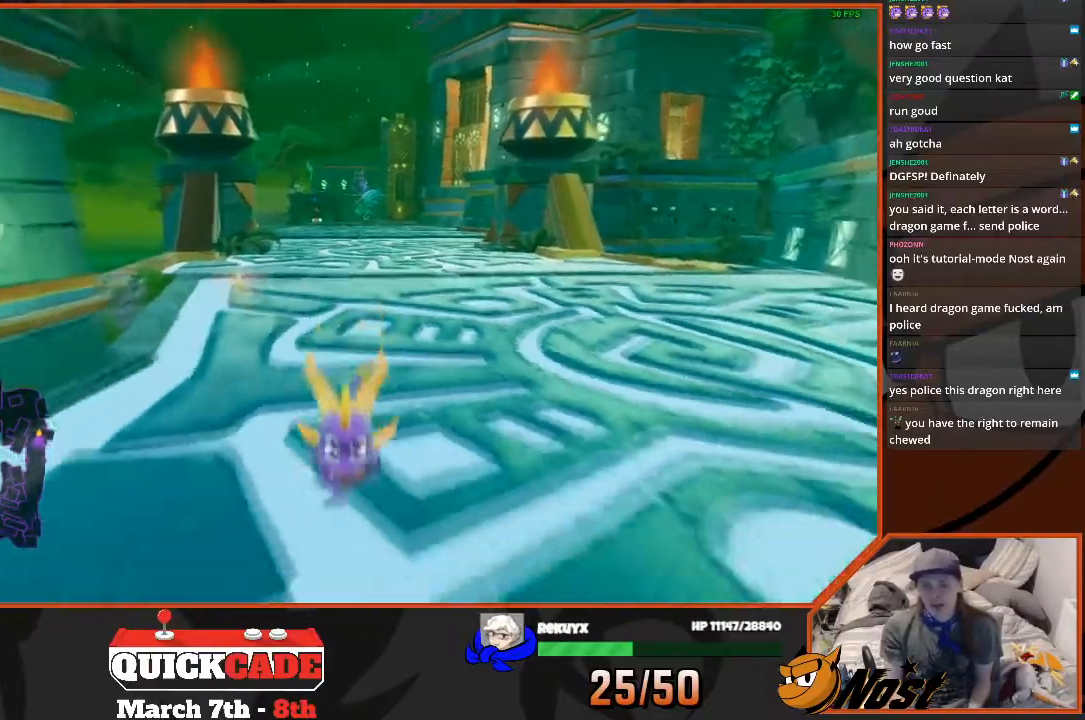
{"buttons": [], "left_stick": "up", "right_stick": "center", "events": [[267, "left_stick", "up"]]}
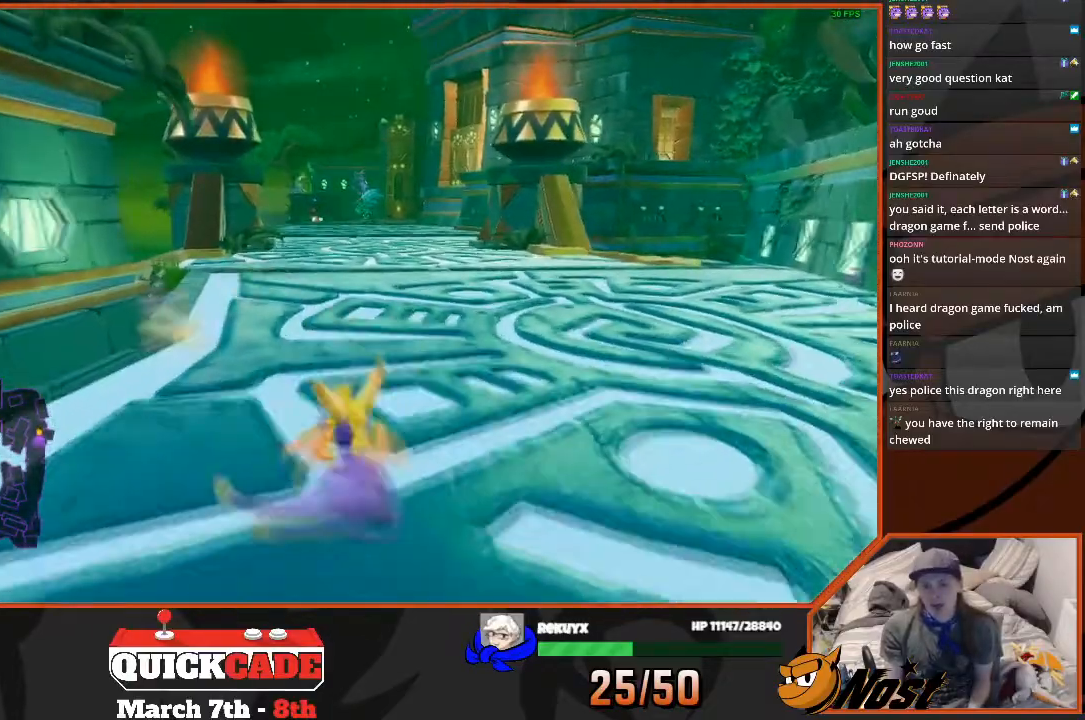
{"buttons": ["SQUARE"], "left_stick": "up", "right_stick": "center", "events": [[134, "CIRCLE", "down"], [267, "CIRCLE", "up"], [267, "SQUARE", "down"]]}
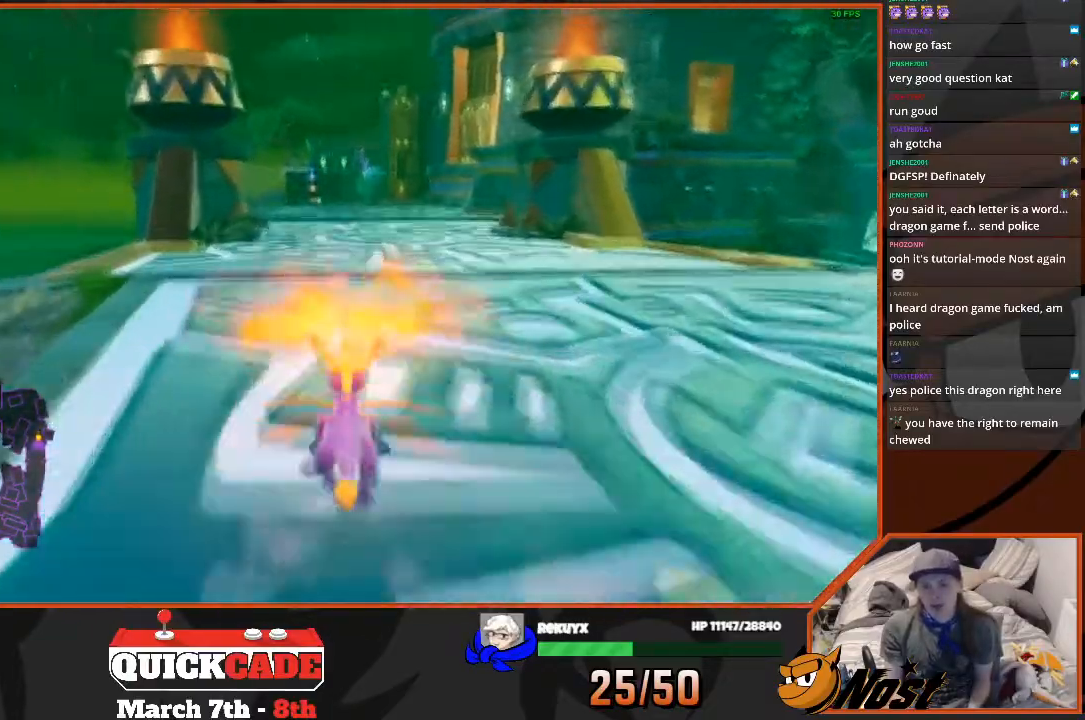
{"buttons": ["SQUARE"], "left_stick": "up", "right_stick": "center", "events": [[133, "left_stick", "up-left"], [300, "left_stick", "up-right"], [500, "left_stick", "up"]]}
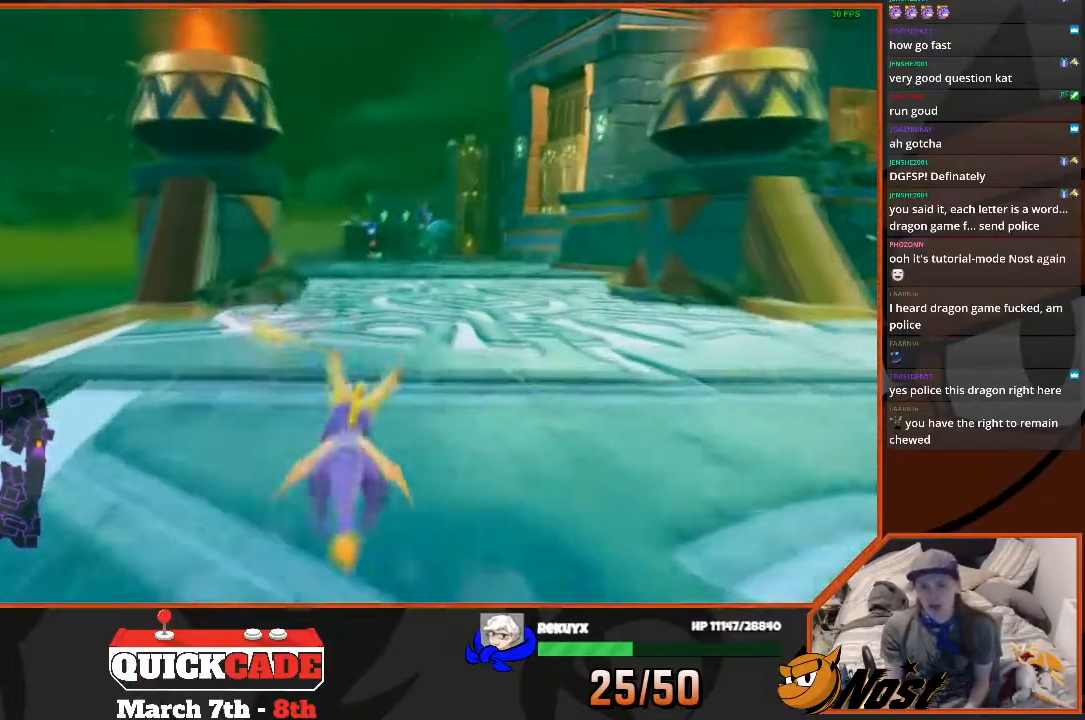
{"buttons": ["SQUARE"], "left_stick": "up", "right_stick": "center", "events": []}
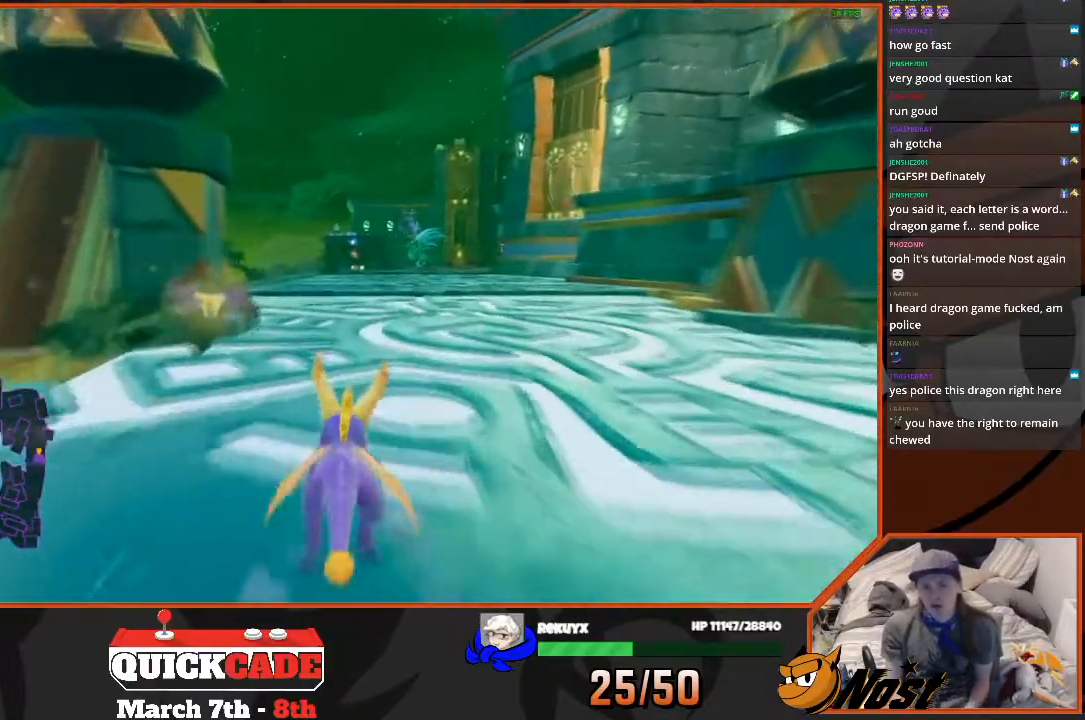
{"buttons": ["SQUARE"], "left_stick": "up-right", "right_stick": "center", "events": [[467, "left_stick", "up-right"]]}
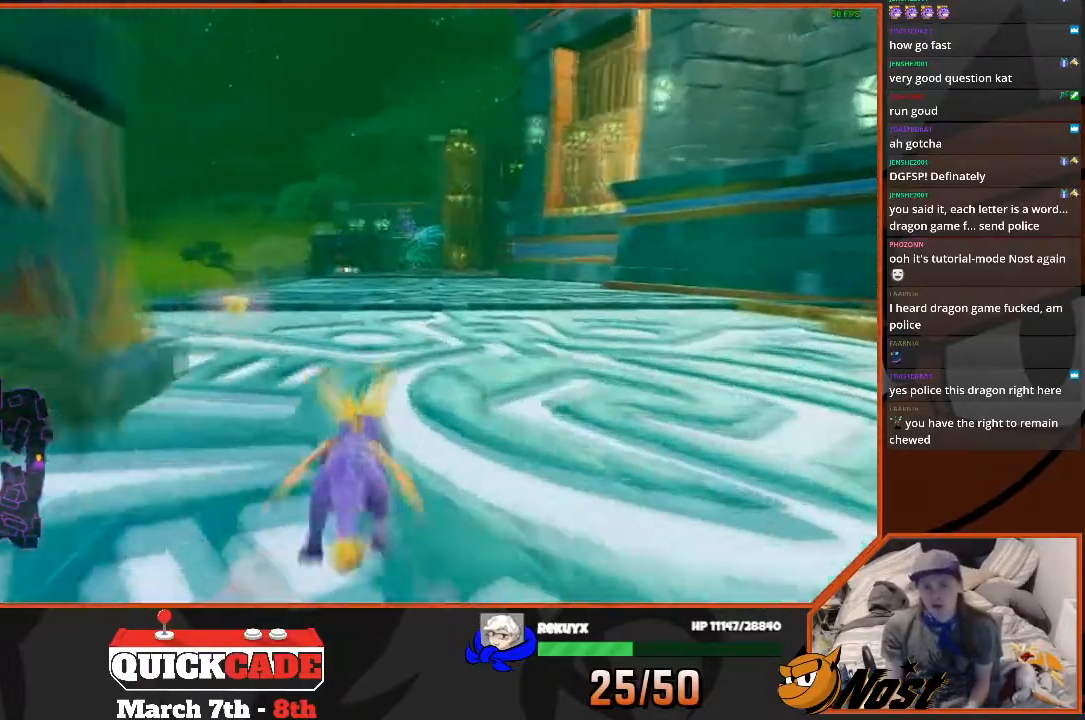
{"buttons": ["CIRCLE", "SQUARE"], "left_stick": "up-right", "right_stick": "center", "events": [[501, "CIRCLE", "down"]]}
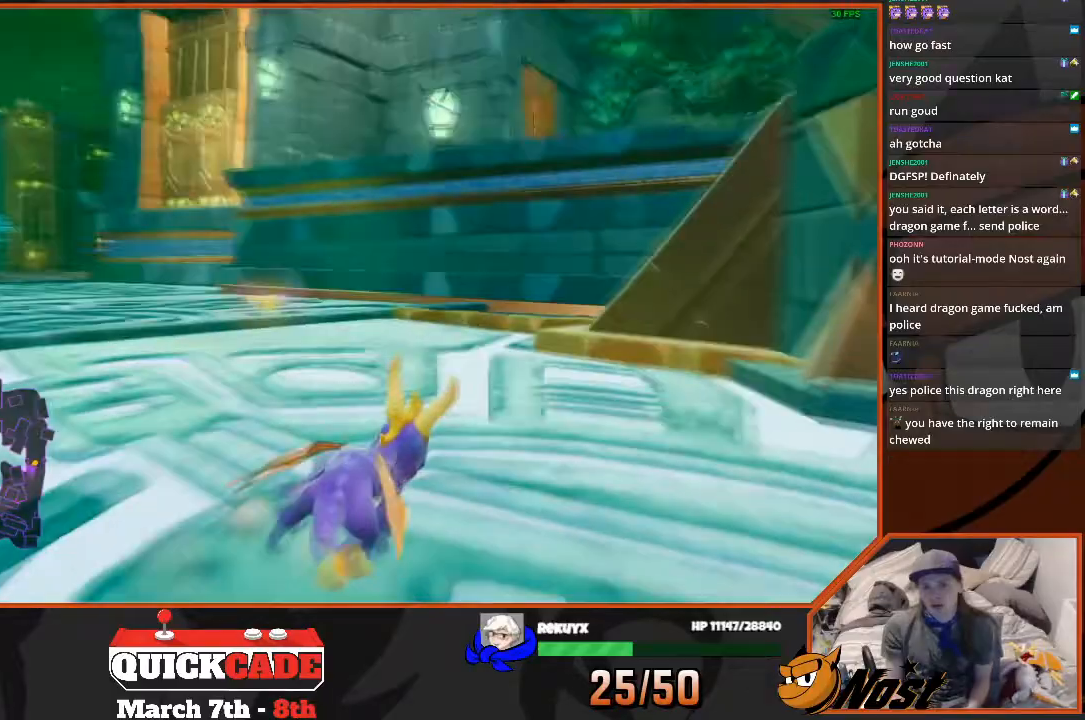
{"buttons": ["SQUARE"], "left_stick": "left", "right_stick": "center", "events": [[133, "CIRCLE", "up"], [133, "left_stick", "up-left"], [233, "left_stick", "left"]]}
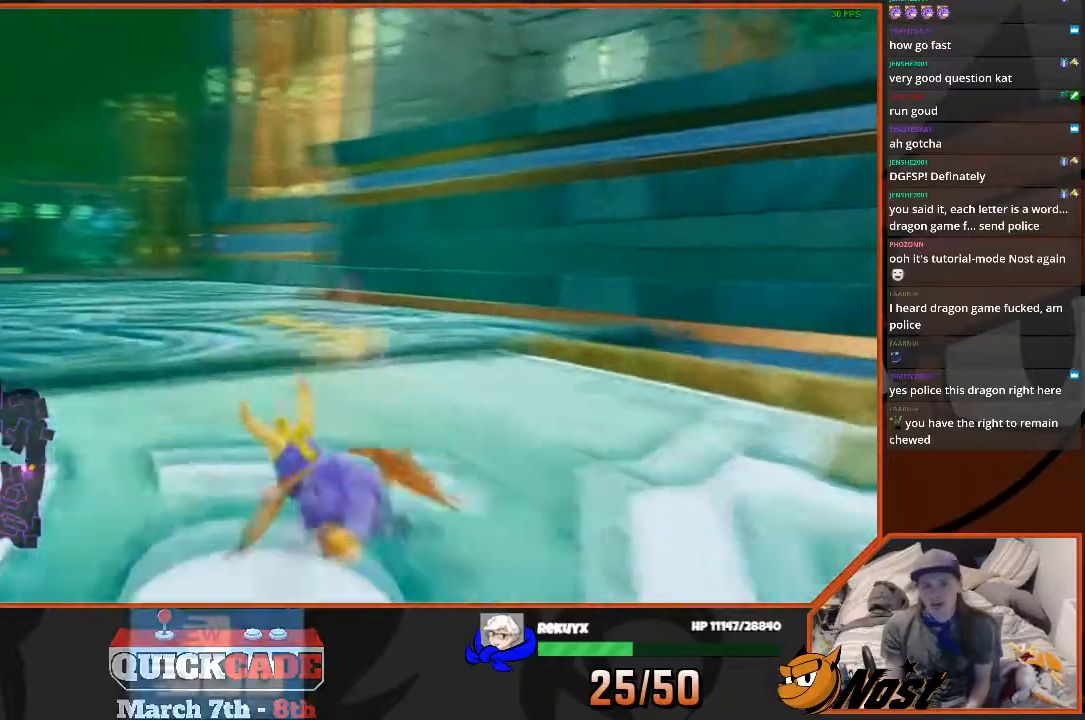
{"buttons": [], "left_stick": "up-left", "right_stick": "left", "events": [[134, "left_stick", "up"], [167, "SQUARE", "up"], [401, "left_stick", "up-left"], [434, "right_stick", "left"]]}
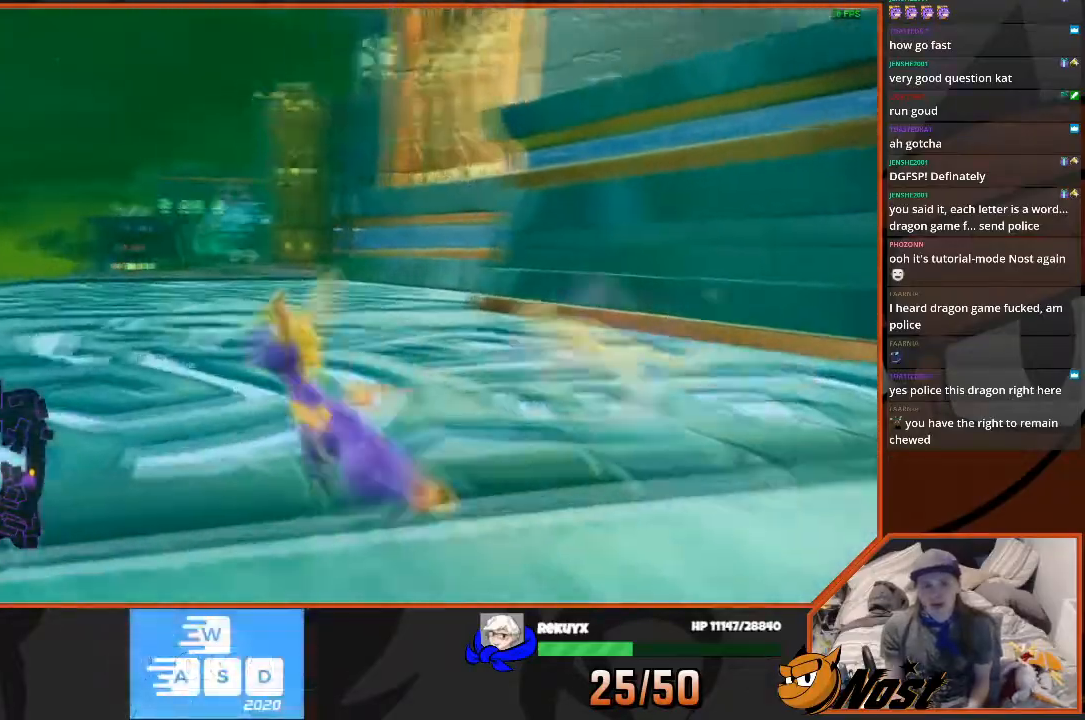
{"buttons": [], "left_stick": "up-left", "right_stick": "center", "events": [[133, "right_stick", "center"]]}
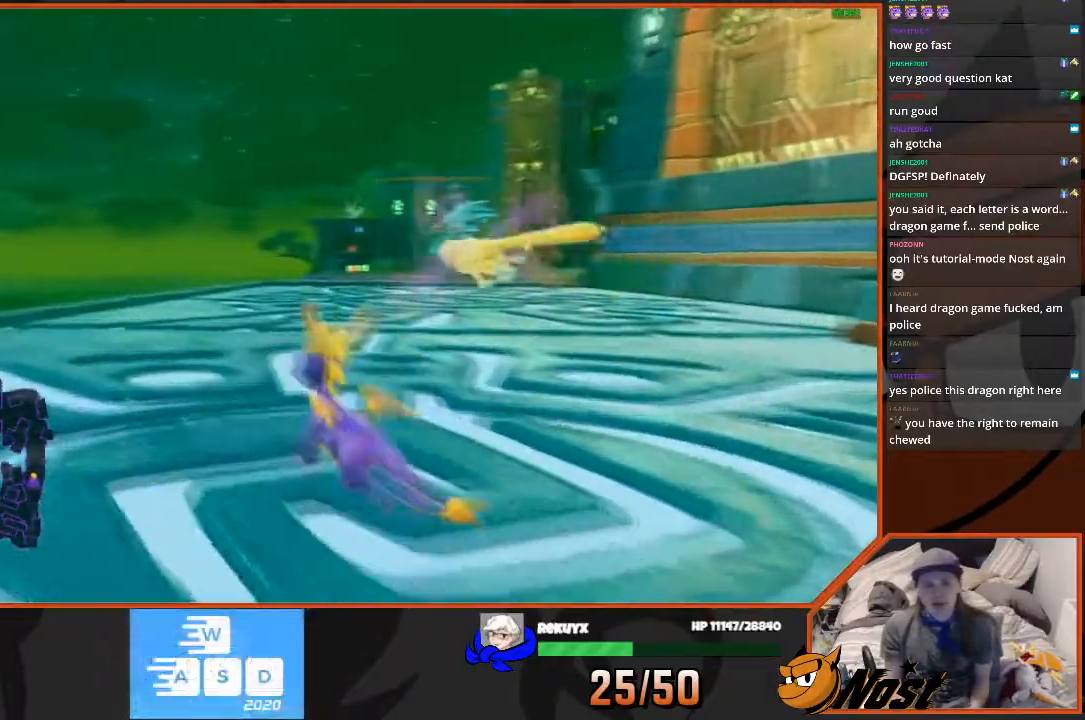
{"buttons": [], "left_stick": "up-left", "right_stick": "center", "events": [[134, "left_stick", "down-left"], [167, "right_stick", "right"], [334, "left_stick", "down-right"], [401, "left_stick", "up-right"], [467, "left_stick", "up-left"], [467, "right_stick", "center"]]}
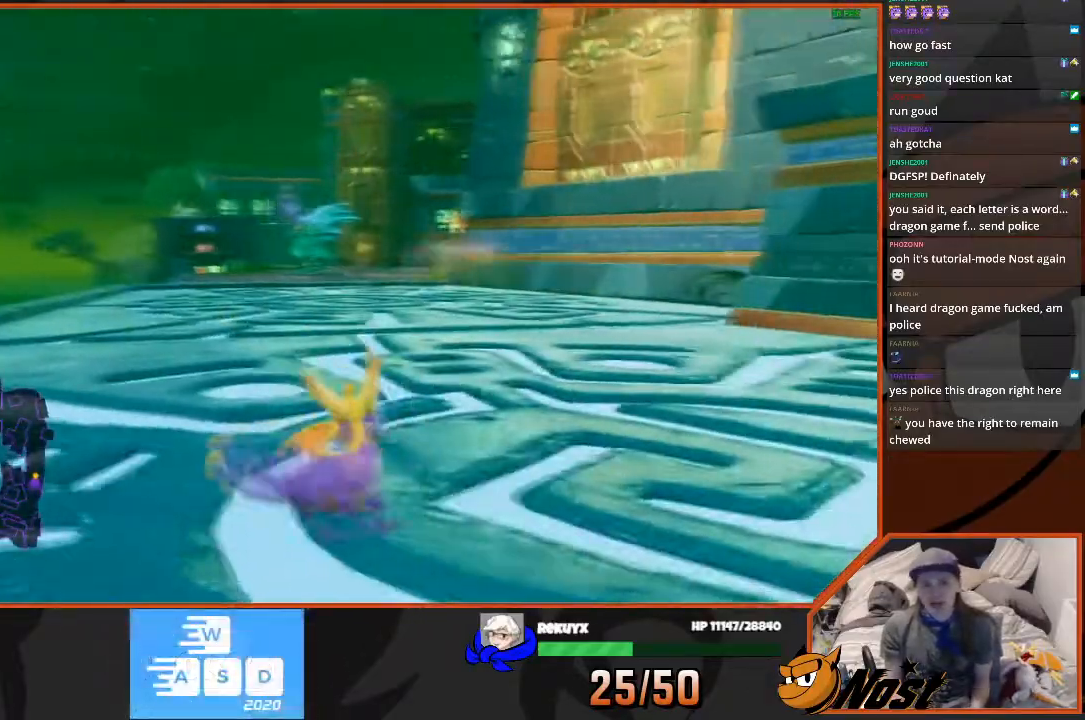
{"buttons": [], "left_stick": "down-right", "right_stick": "center", "events": [[66, "left_stick", "left"], [267, "left_stick", "down"], [367, "left_stick", "down-right"]]}
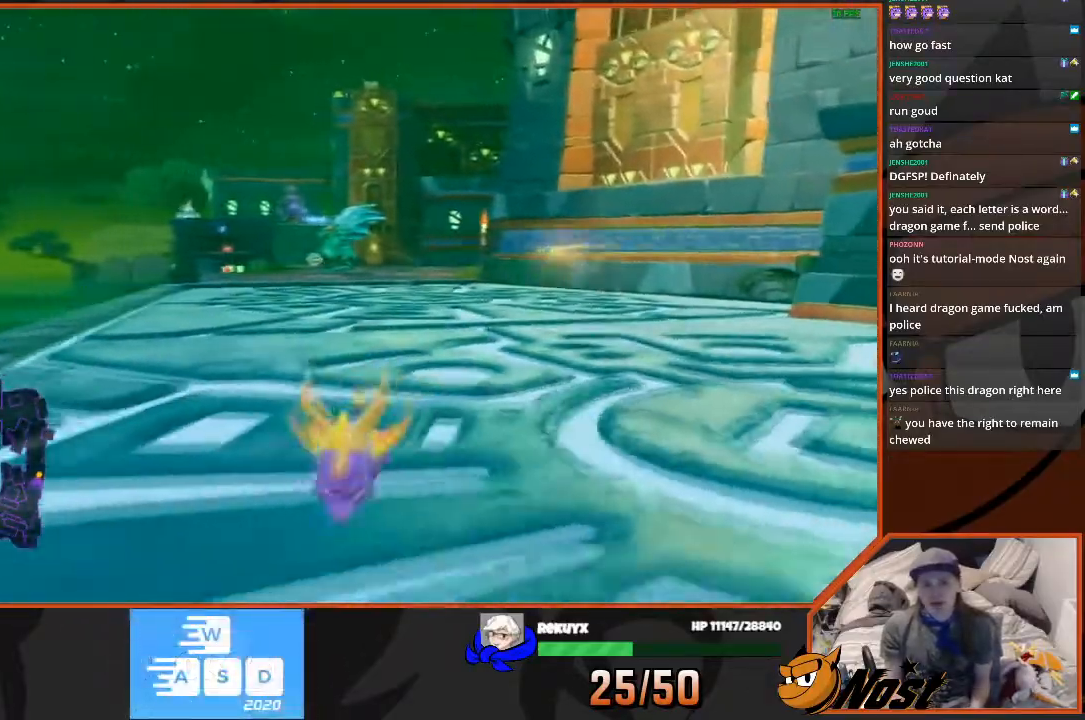
{"buttons": [], "left_stick": "up", "right_stick": "center", "events": [[200, "left_stick", "up"]]}
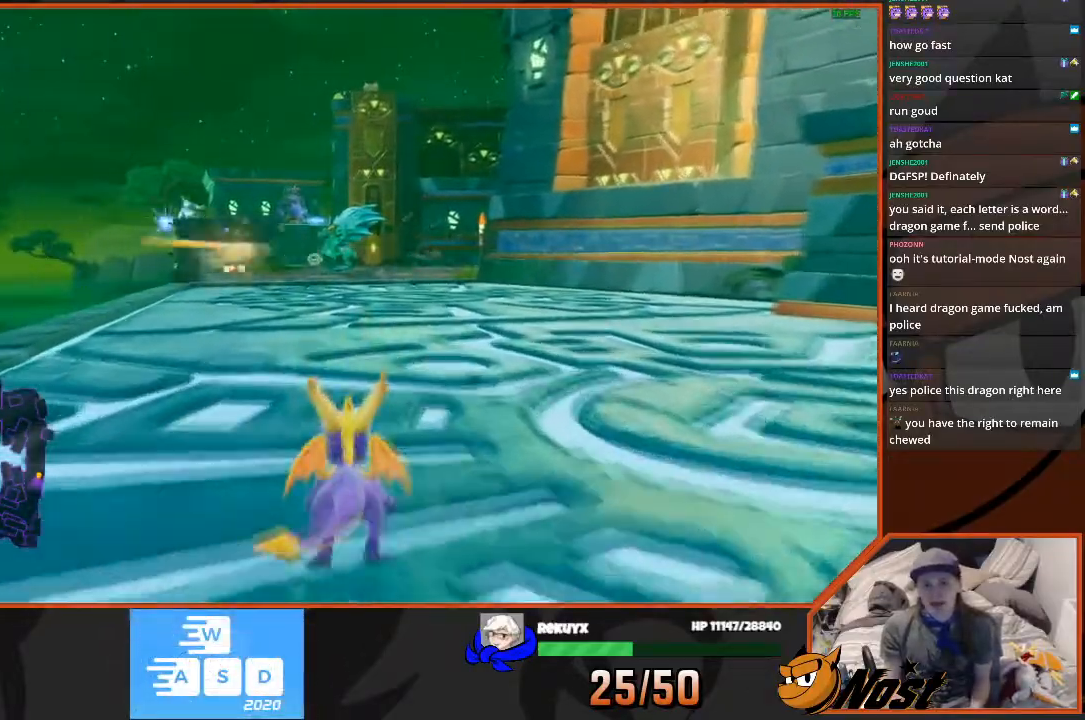
{"buttons": [], "left_stick": "center", "right_stick": "center", "events": [[300, "left_stick", "center"]]}
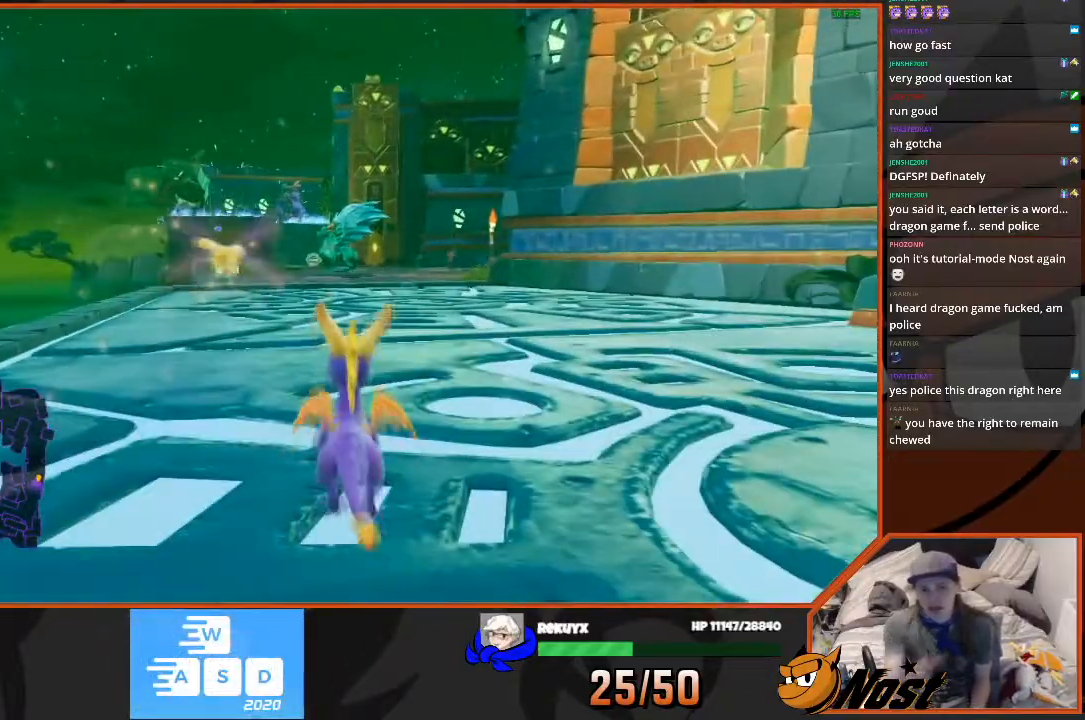
{"buttons": ["R1"], "left_stick": "down", "right_stick": "center"}
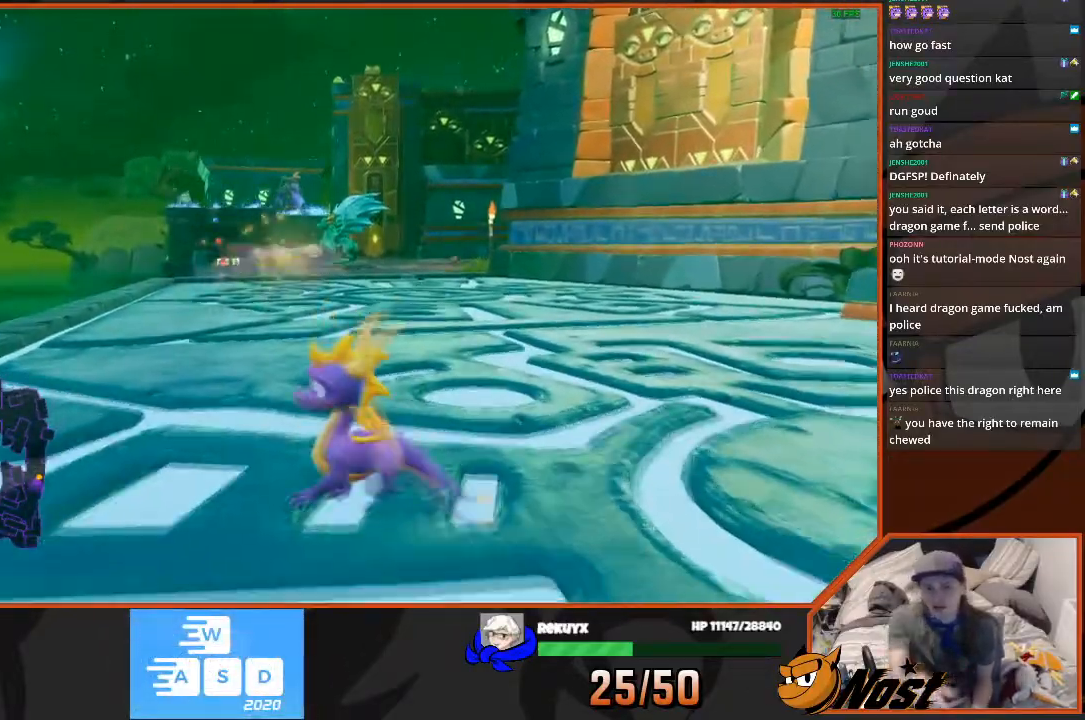
{"buttons": [], "left_stick": "up-right", "right_stick": "center", "events": [[66, "R1", "up"], [100, "left_stick", "down-right"], [200, "left_stick", "right"], [400, "left_stick", "up-right"]]}
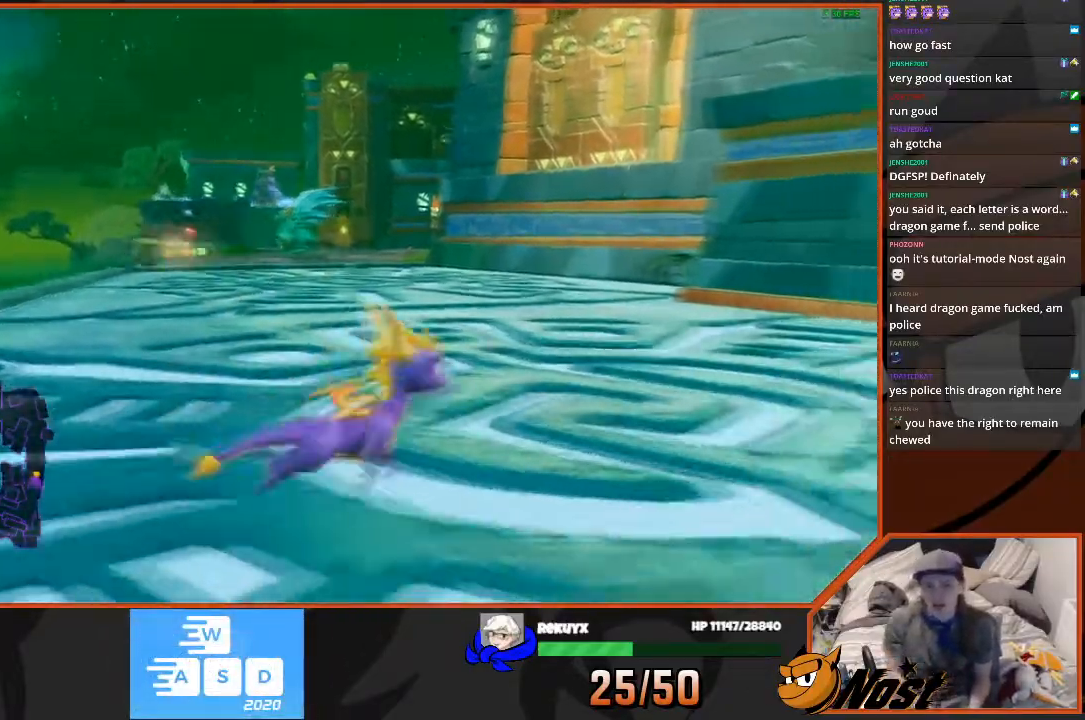
{"buttons": ["SQUARE"], "left_stick": "left", "right_stick": "center", "events": [[167, "CIRCLE", "down"], [334, "CIRCLE", "up"], [367, "SQUARE", "down"], [401, "left_stick", "up-left"], [467, "left_stick", "left"]]}
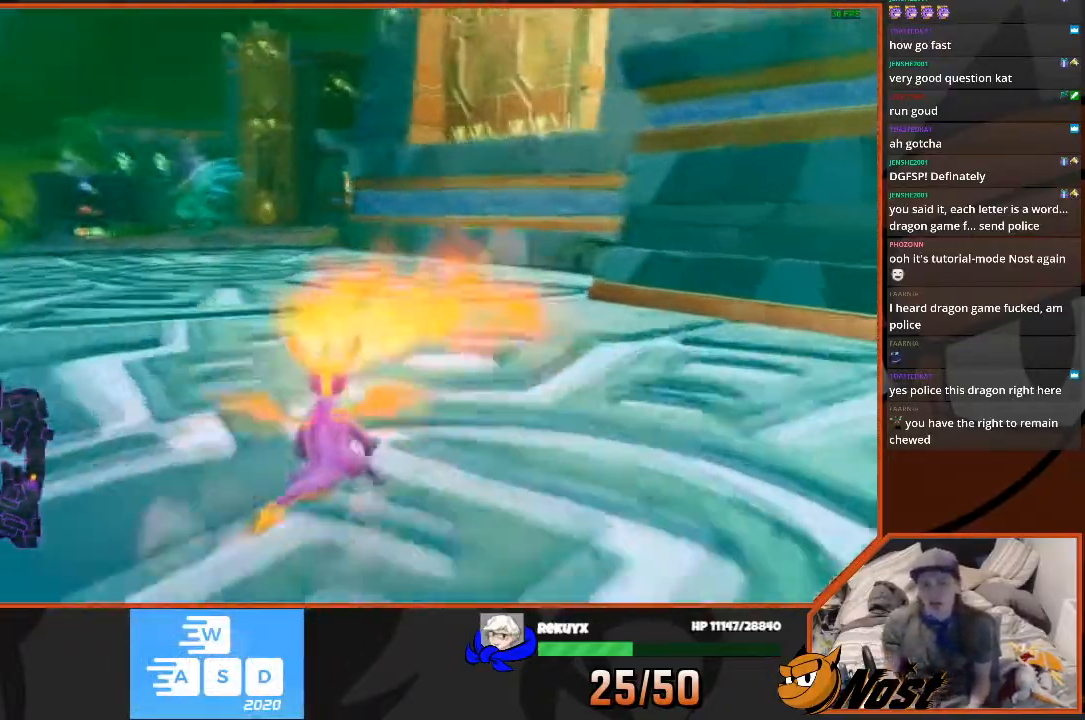
{"buttons": ["SQUARE"], "left_stick": "up-left", "right_stick": "center", "events": [[200, "CROSS", "down"], [400, "left_stick", "up-left"], [433, "CROSS", "up"]]}
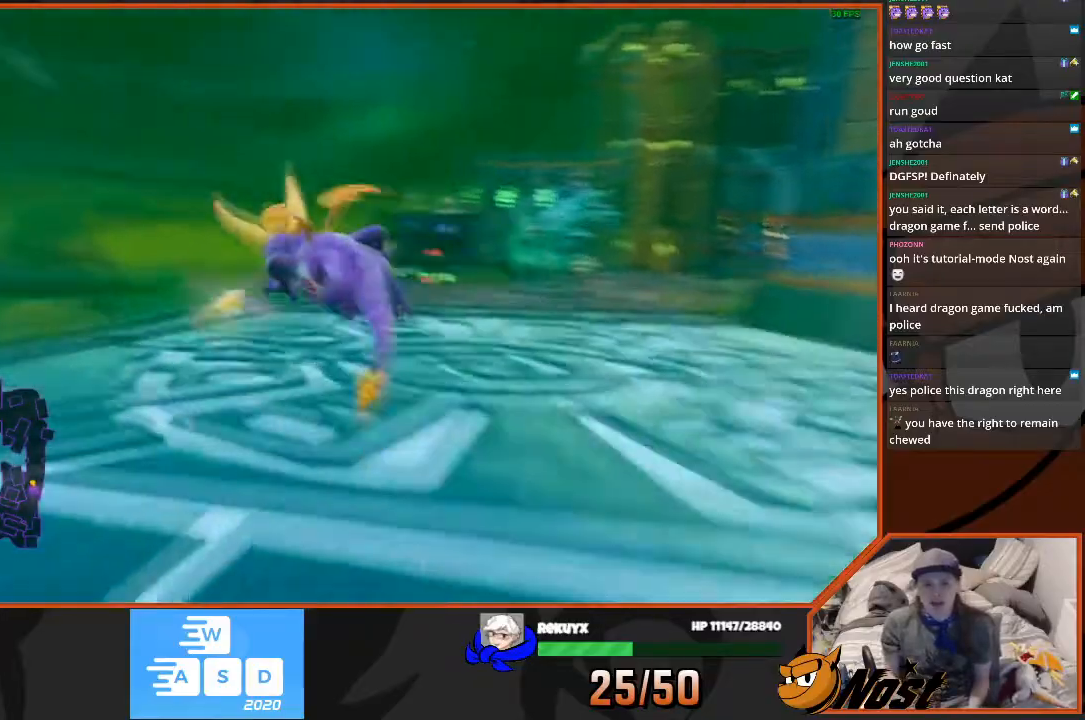
{"buttons": ["SQUARE"], "left_stick": "up-right", "right_stick": "center", "events": [[67, "left_stick", "up"], [234, "left_stick", "up-right"]]}
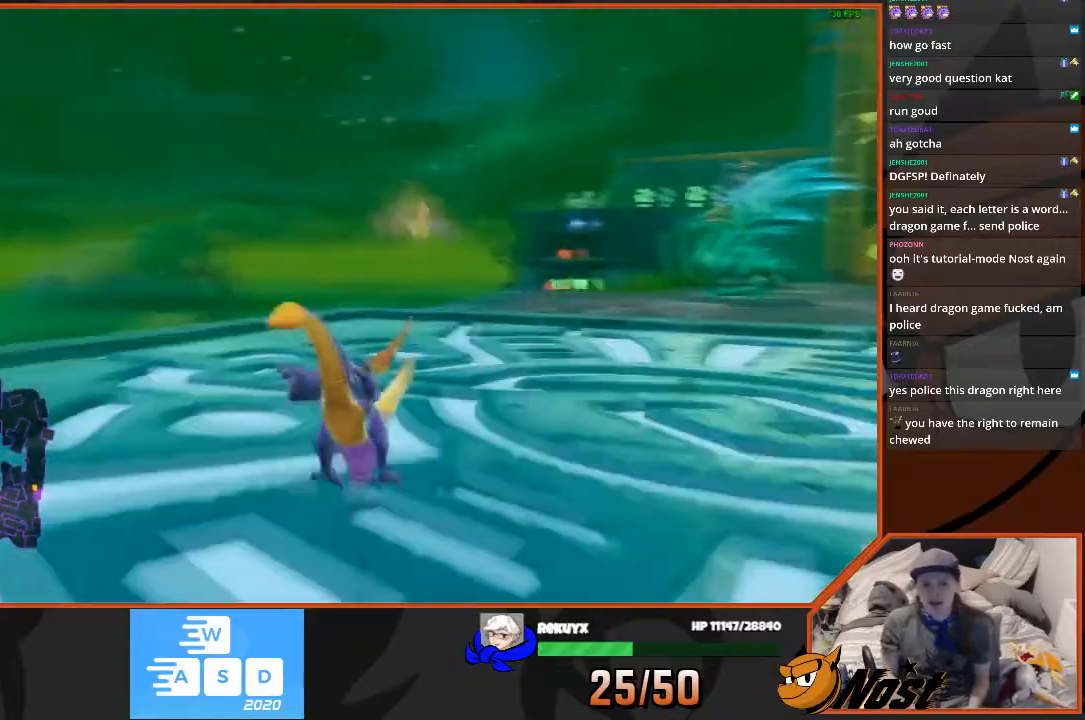
{"buttons": ["SQUARE"], "left_stick": "center", "right_stick": "center", "events": [[433, "left_stick", "center"]]}
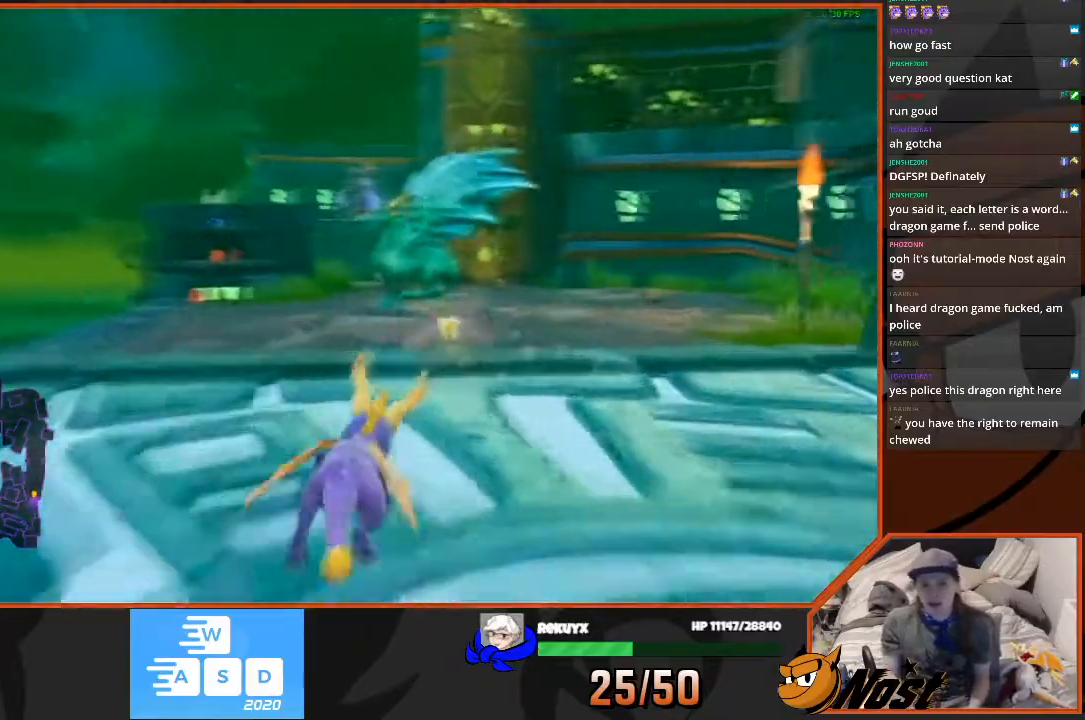
{"buttons": ["SQUARE"], "left_stick": "center", "right_stick": "center", "events": [[234, "left_stick", "up-left"], [334, "left_stick", "center"]]}
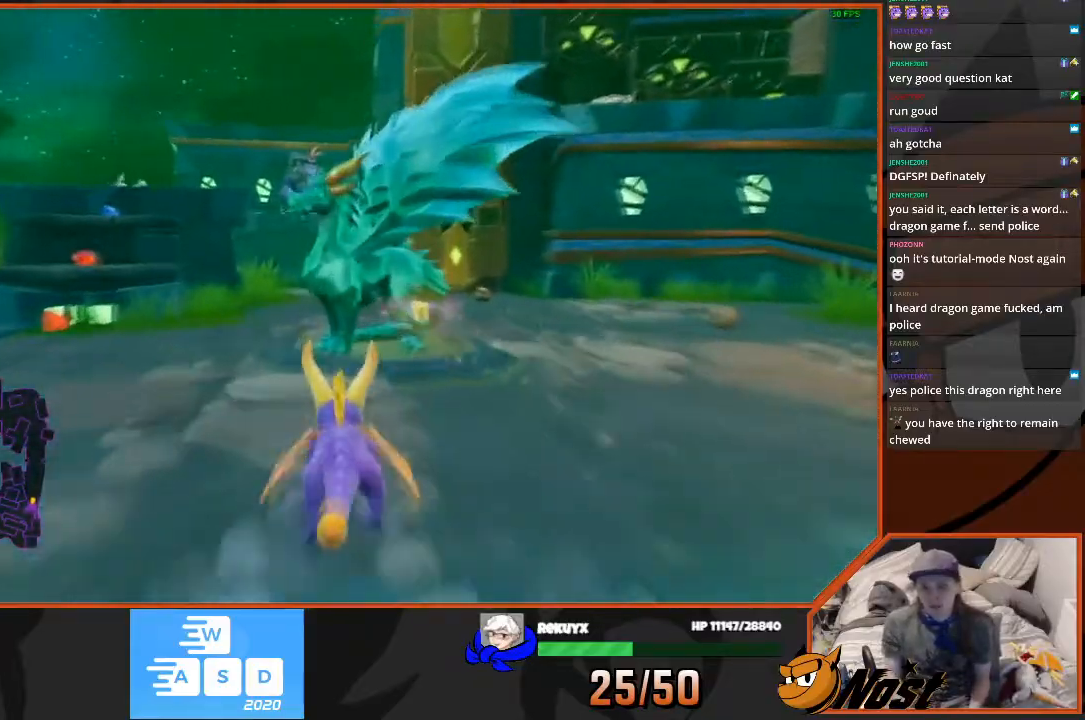
{"buttons": ["SQUARE"], "left_stick": "center", "right_stick": "center", "events": []}
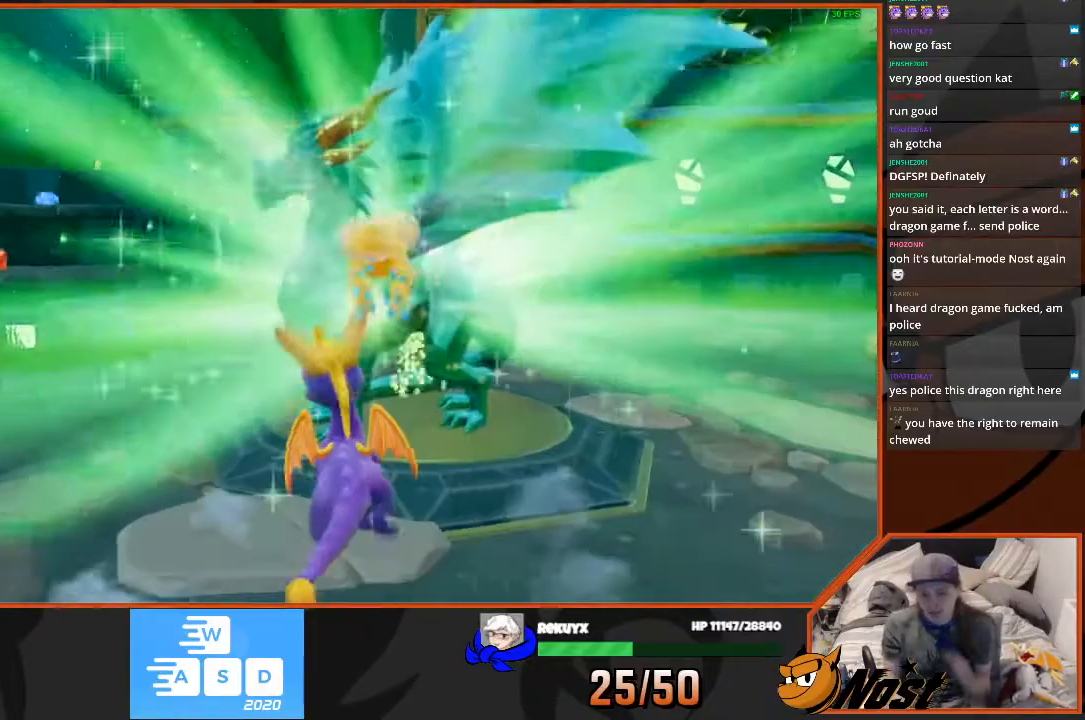
{"buttons": [], "left_stick": "center", "right_stick": "center", "events": [[234, "SQUARE", "up"]]}
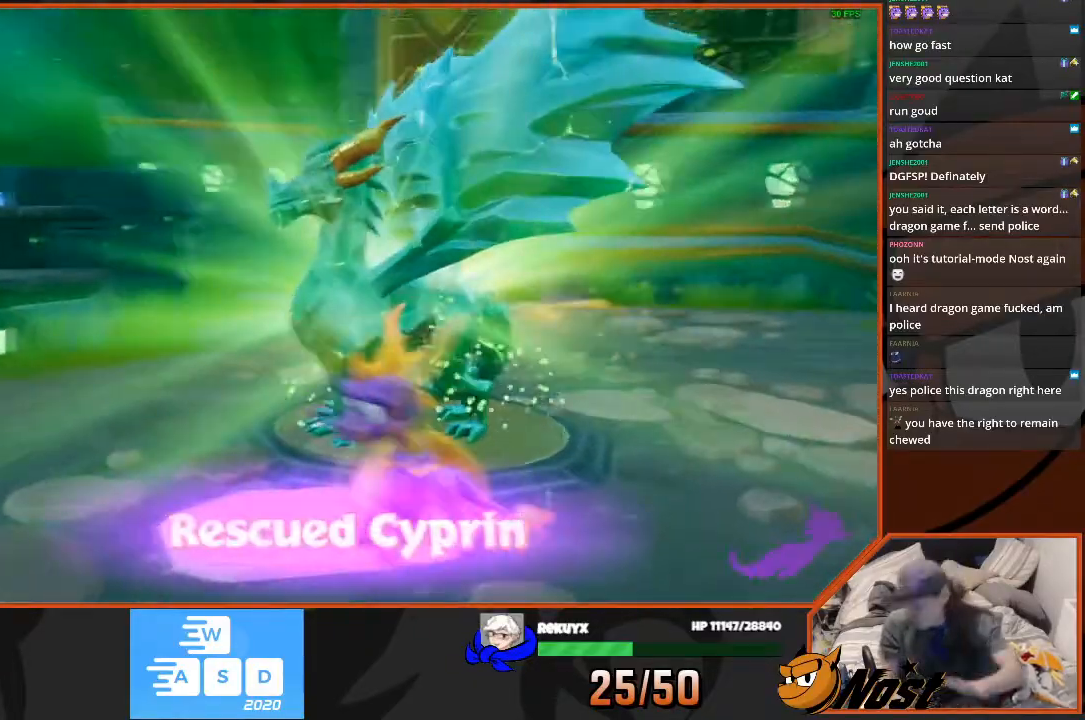
{"buttons": [], "left_stick": "center", "right_stick": "center", "events": []}
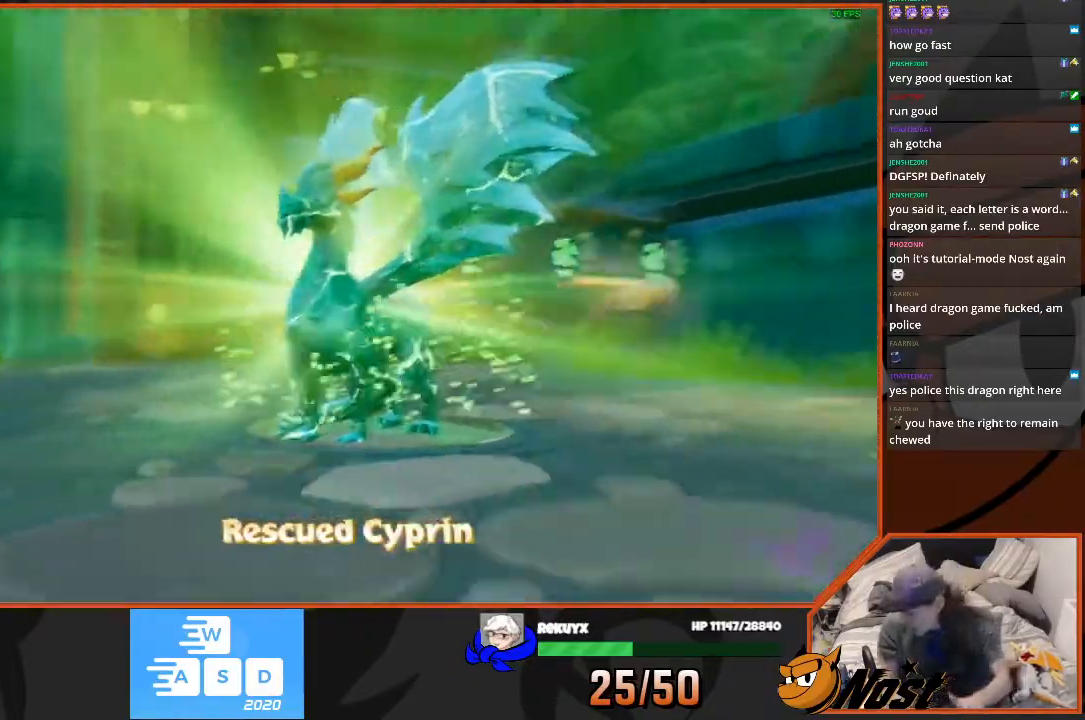
{"buttons": ["TRIANGLE"], "left_stick": "center", "right_stick": "center", "events": [[34, "TRIANGLE", "down"]]}
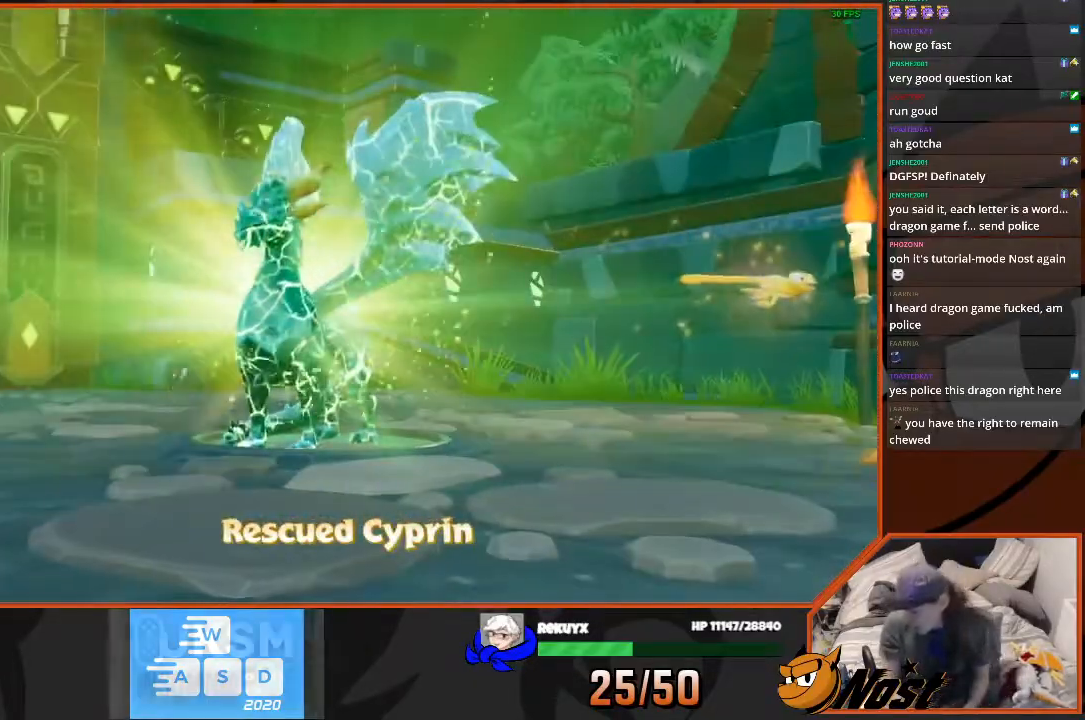
{"buttons": [], "left_stick": "center", "right_stick": "center", "events": [[233, "TRIANGLE", "up"]]}